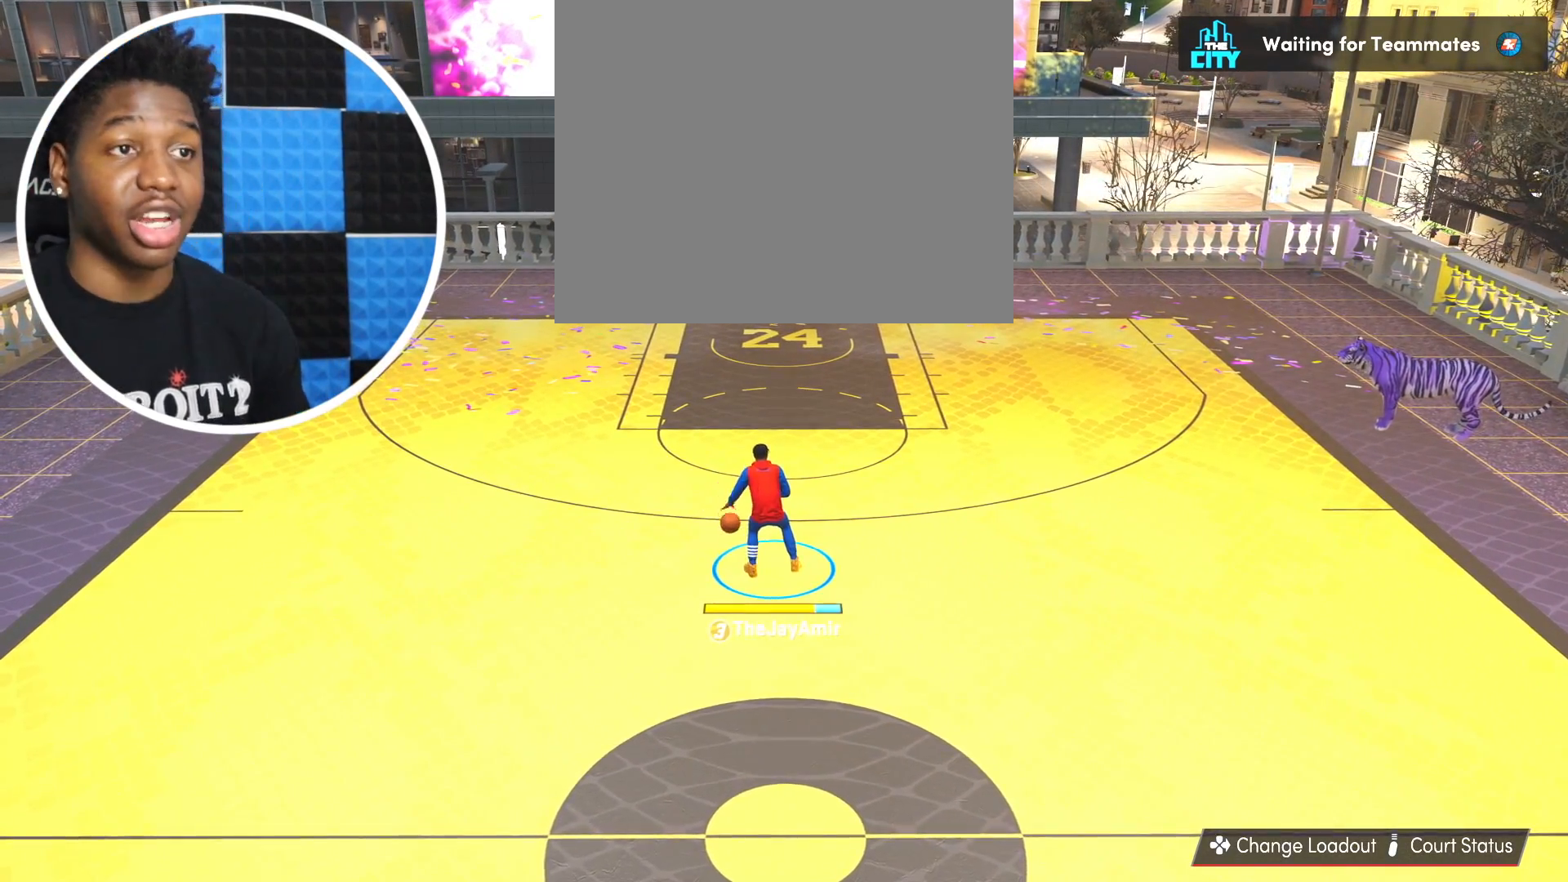
Gameplay with a controller (PlayStation layout); each line is a JSON object with the inputs held at the frame after it. "events" lists button and stick changes between this image and that frame as [ms after this image, input, new state], when the widget could be followed in between. Not read: R2.
{"buttons": [], "left_stick": "up-left", "right_stick": "center", "events": [[300, "right_stick", "down-right"], [383, "left_stick", "left"], [400, "right_stick", "center"], [450, "left_stick", "up-left"]]}
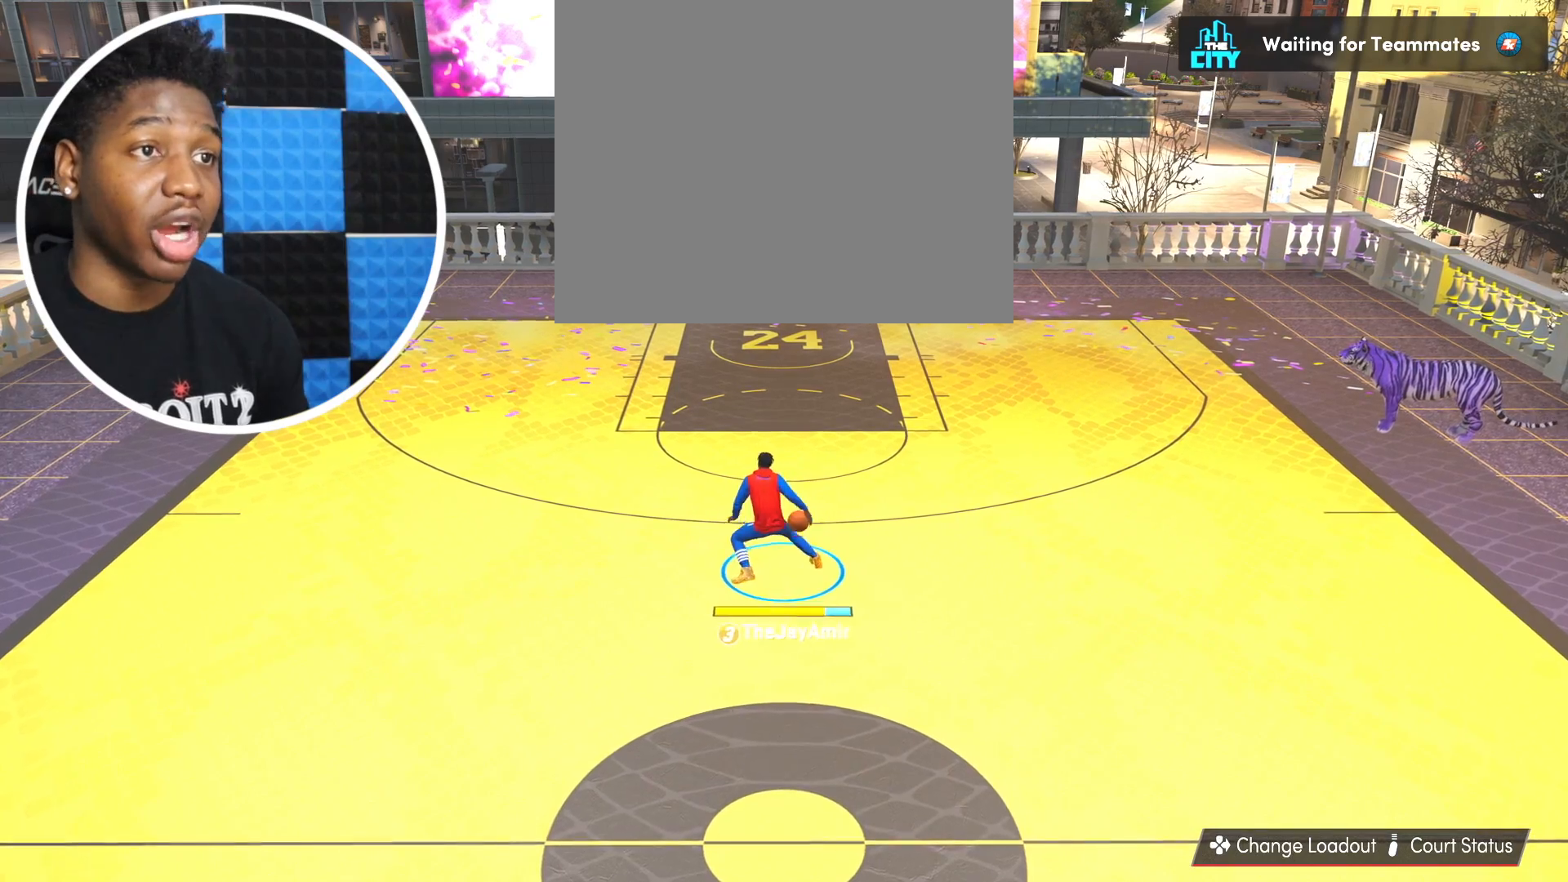
{"buttons": [], "left_stick": "center", "right_stick": "up-left", "events": [[167, "left_stick", "center"], [467, "right_stick", "up-left"]]}
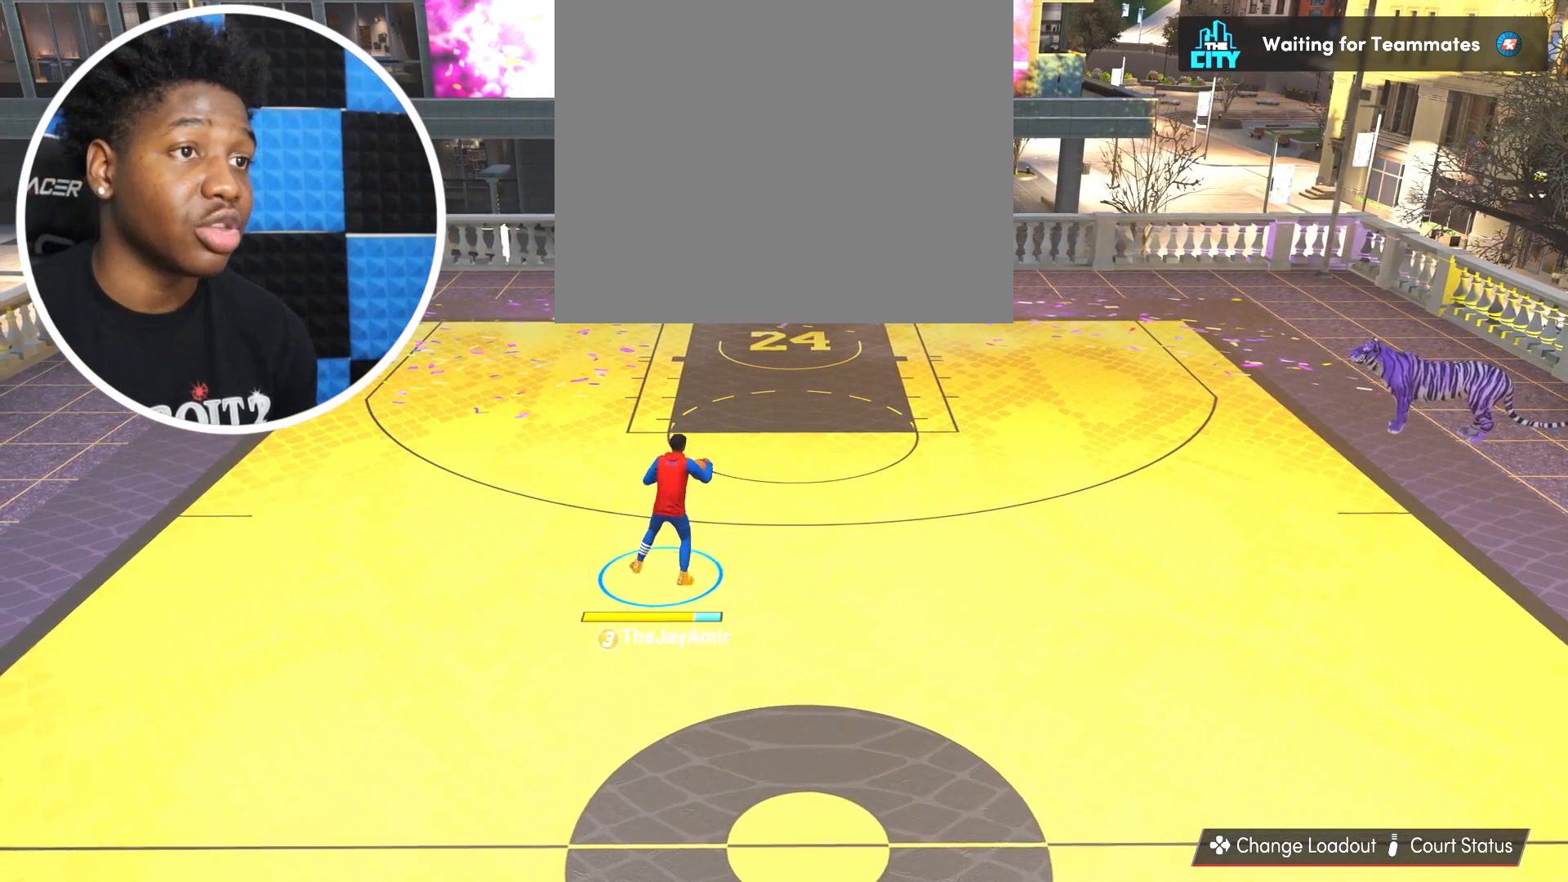
{"buttons": [], "left_stick": "center", "right_stick": "down-right", "events": [[50, "right_stick", "center"], [500, "right_stick", "down-right"]]}
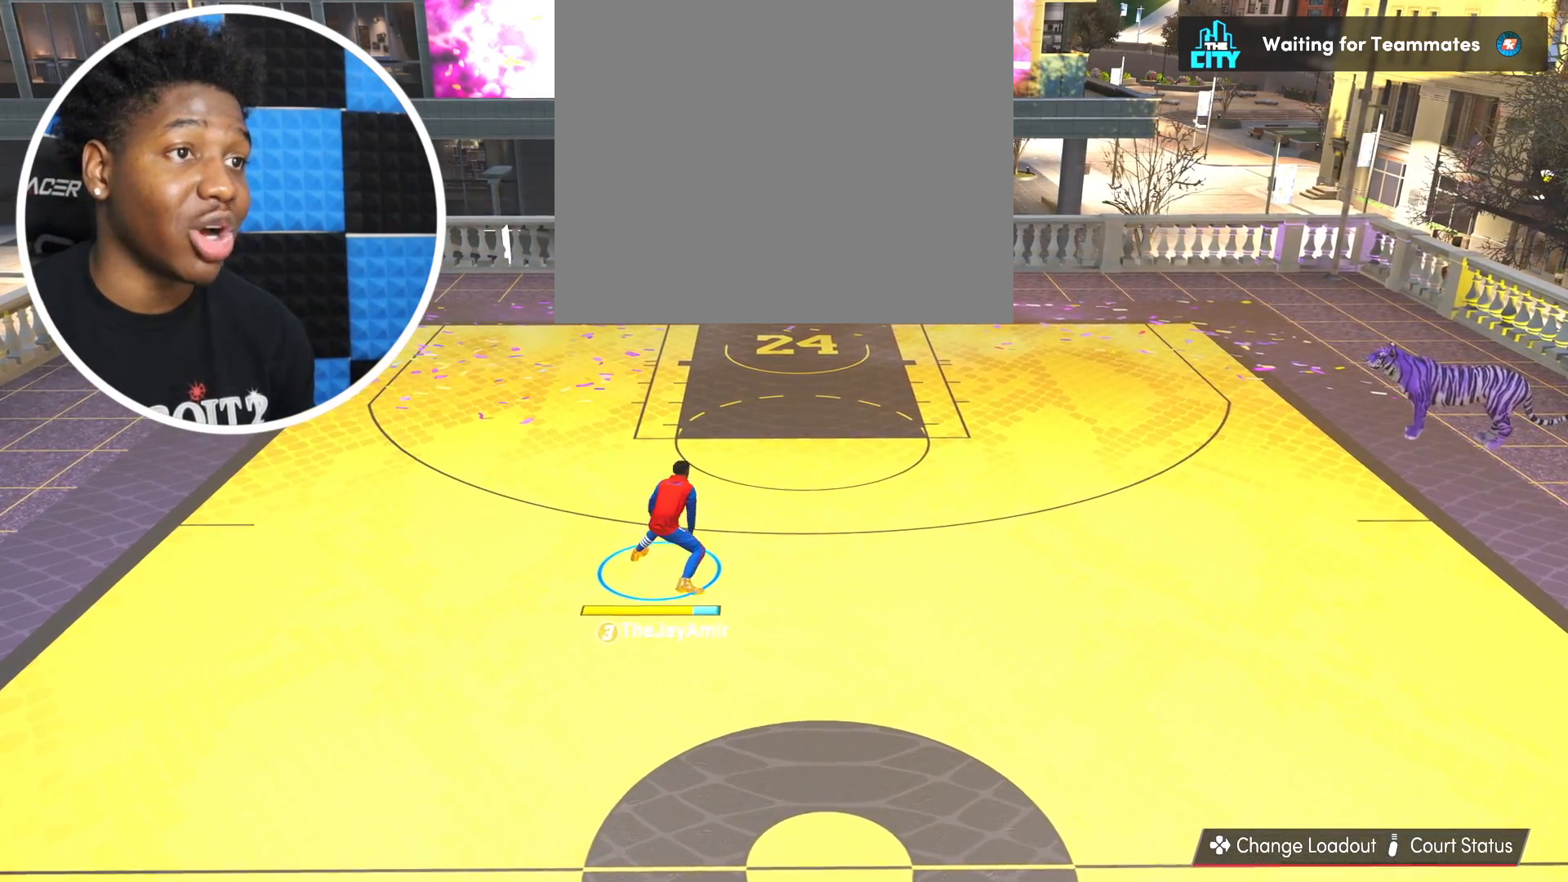
{"buttons": [], "left_stick": "right", "right_stick": "center", "events": [[67, "left_stick", "right"], [100, "right_stick", "center"]]}
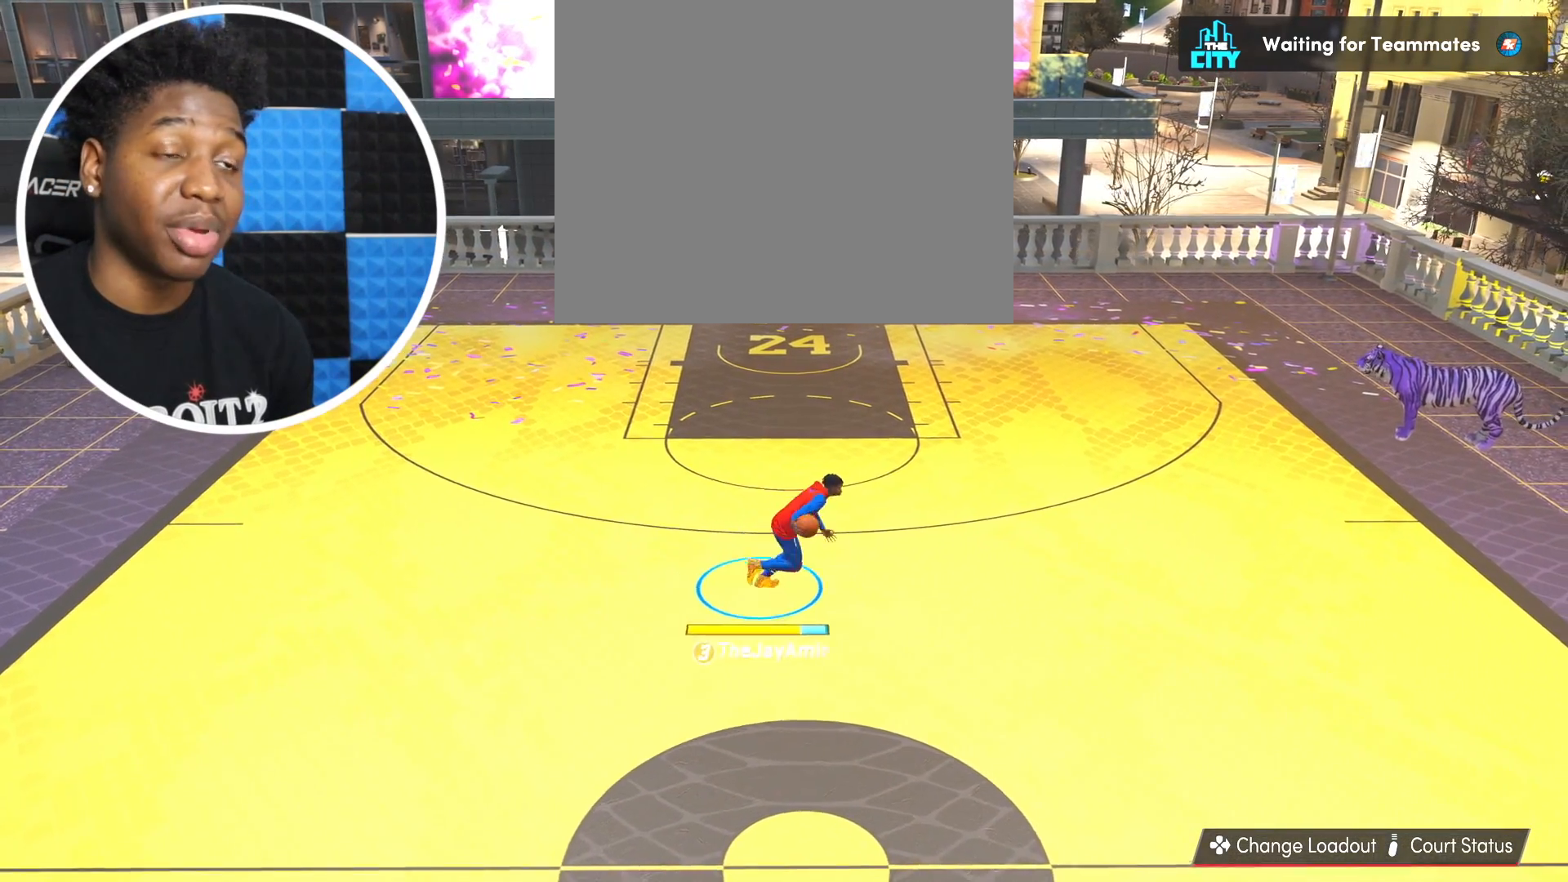
{"buttons": [], "left_stick": "center", "right_stick": "center", "events": [[300, "left_stick", "center"]]}
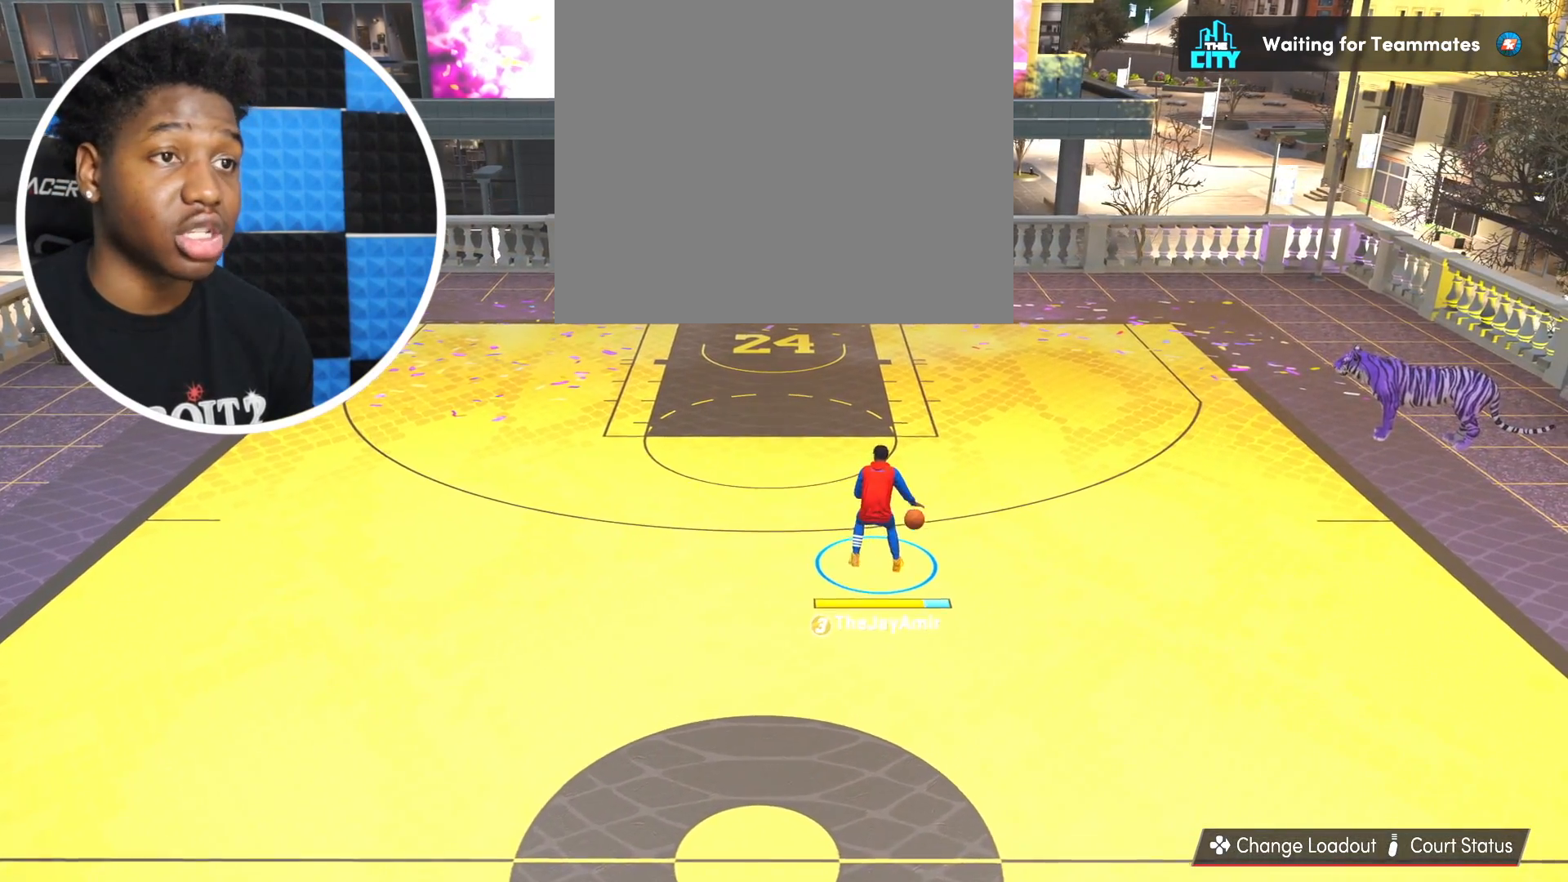
{"buttons": [], "left_stick": "center", "right_stick": "center", "events": []}
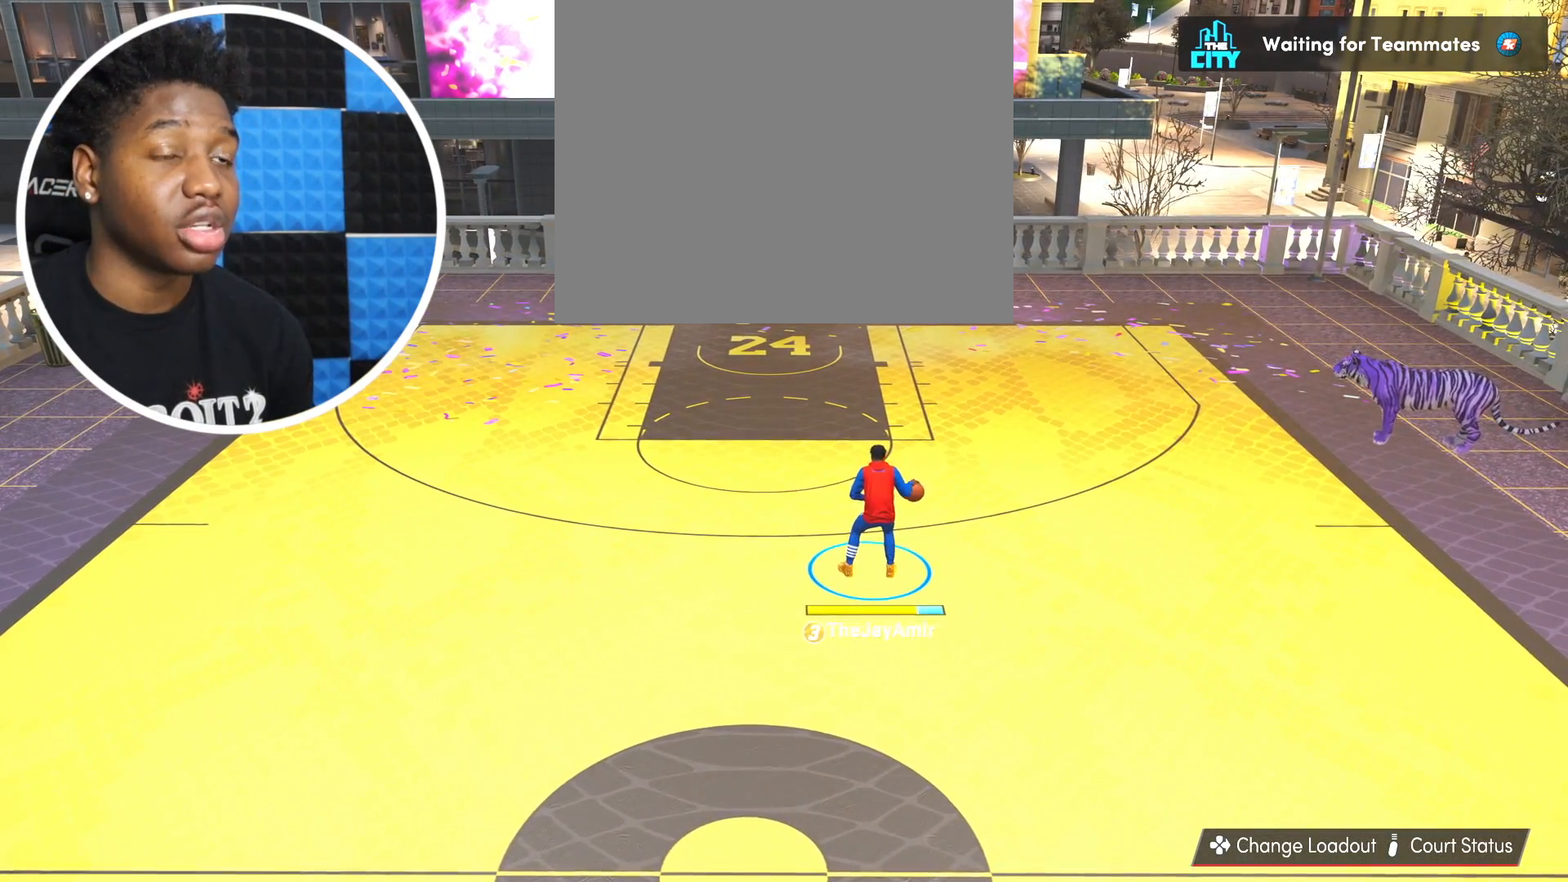
{"buttons": [], "left_stick": "center", "right_stick": "center", "events": []}
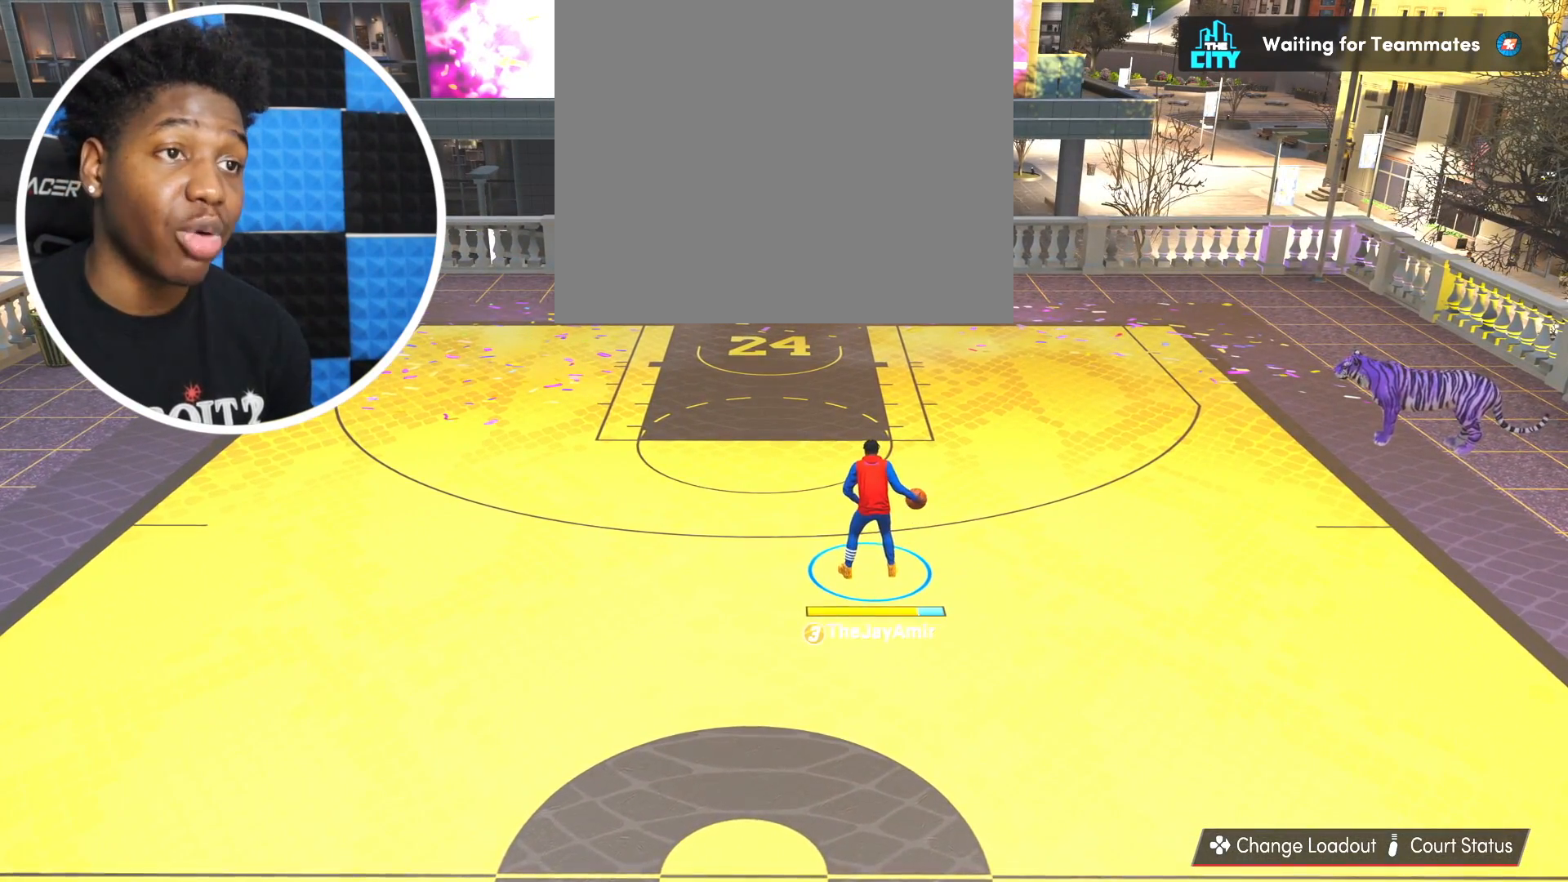
{"buttons": [], "left_stick": "center", "right_stick": "center", "events": [[317, "right_stick", "left"], [434, "right_stick", "center"]]}
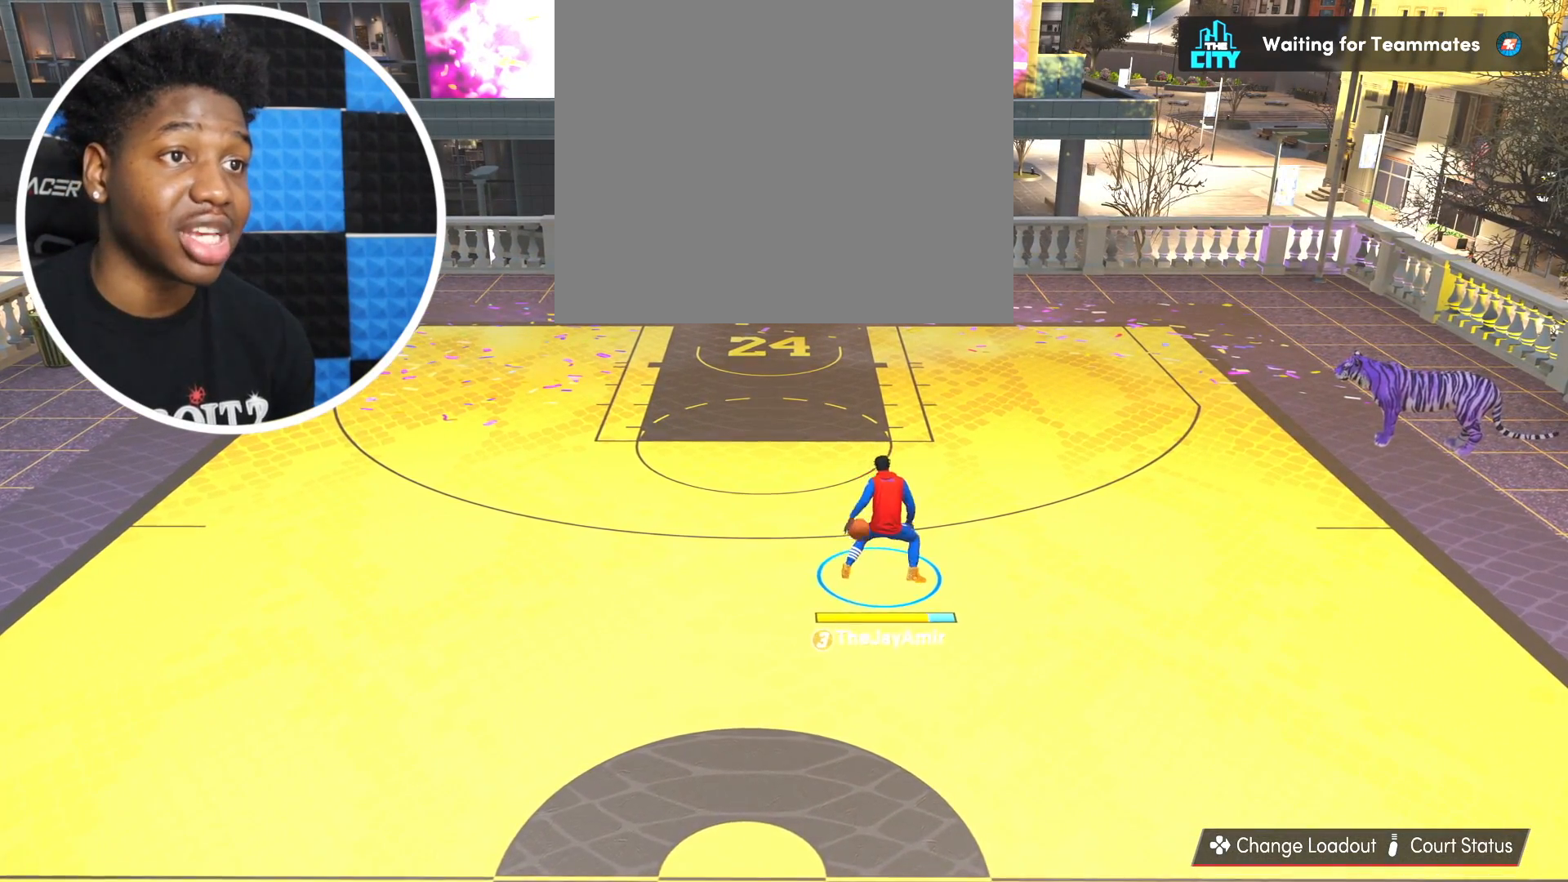
{"buttons": [], "left_stick": "up-right", "right_stick": "center", "events": [[50, "right_stick", "left"], [66, "left_stick", "right"], [133, "left_stick", "center"], [167, "right_stick", "center"], [300, "left_stick", "up-right"]]}
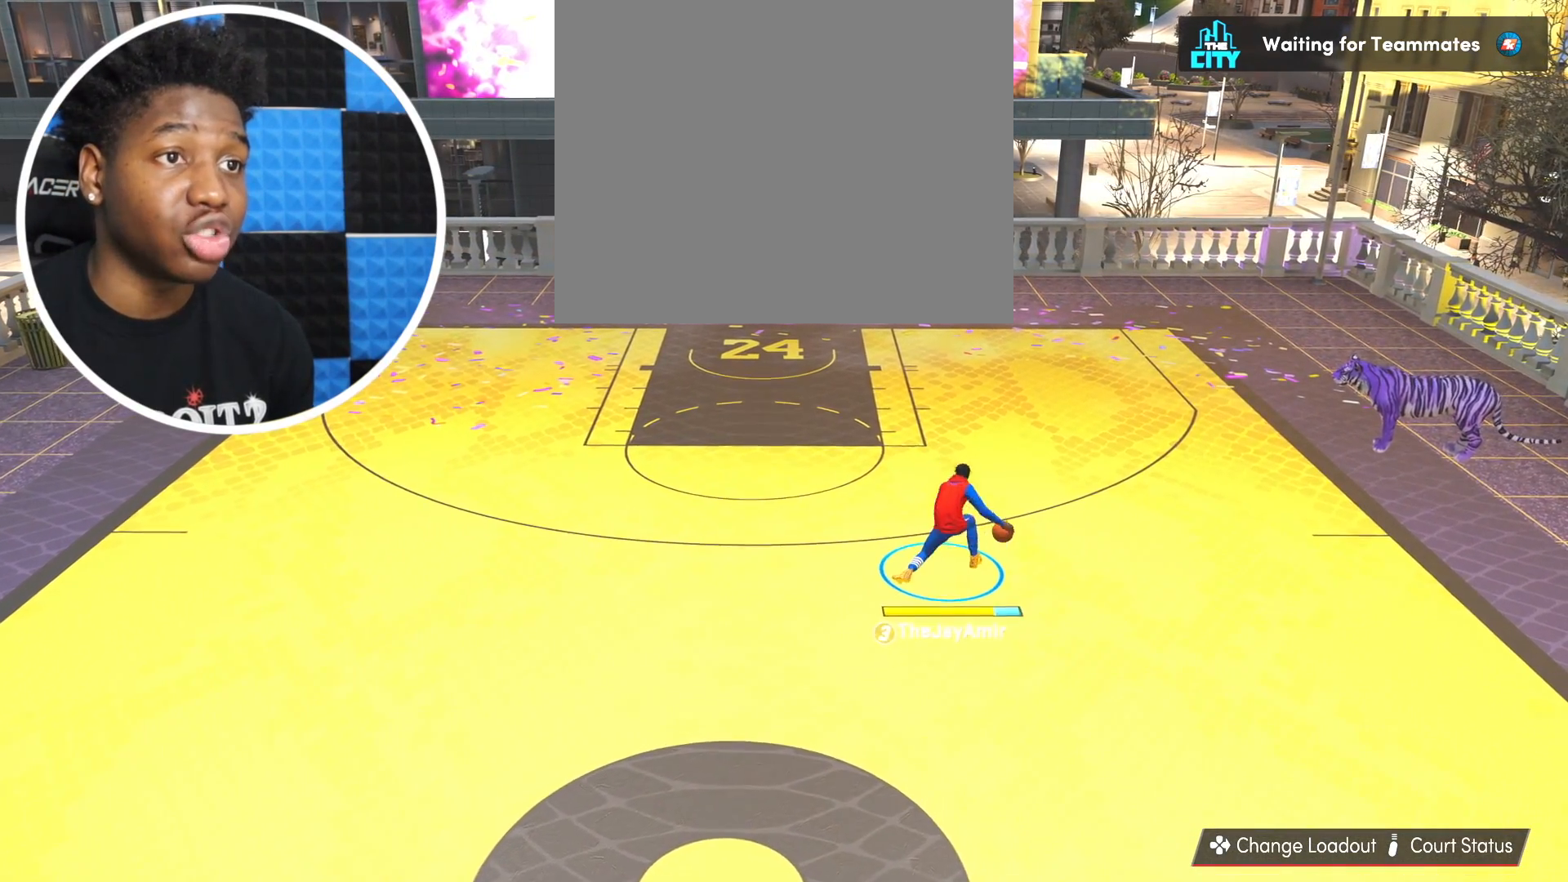
{"buttons": [], "left_stick": "left", "right_stick": "center", "events": [[134, "left_stick", "center"], [234, "right_stick", "left"], [284, "left_stick", "left"], [384, "right_stick", "center"]]}
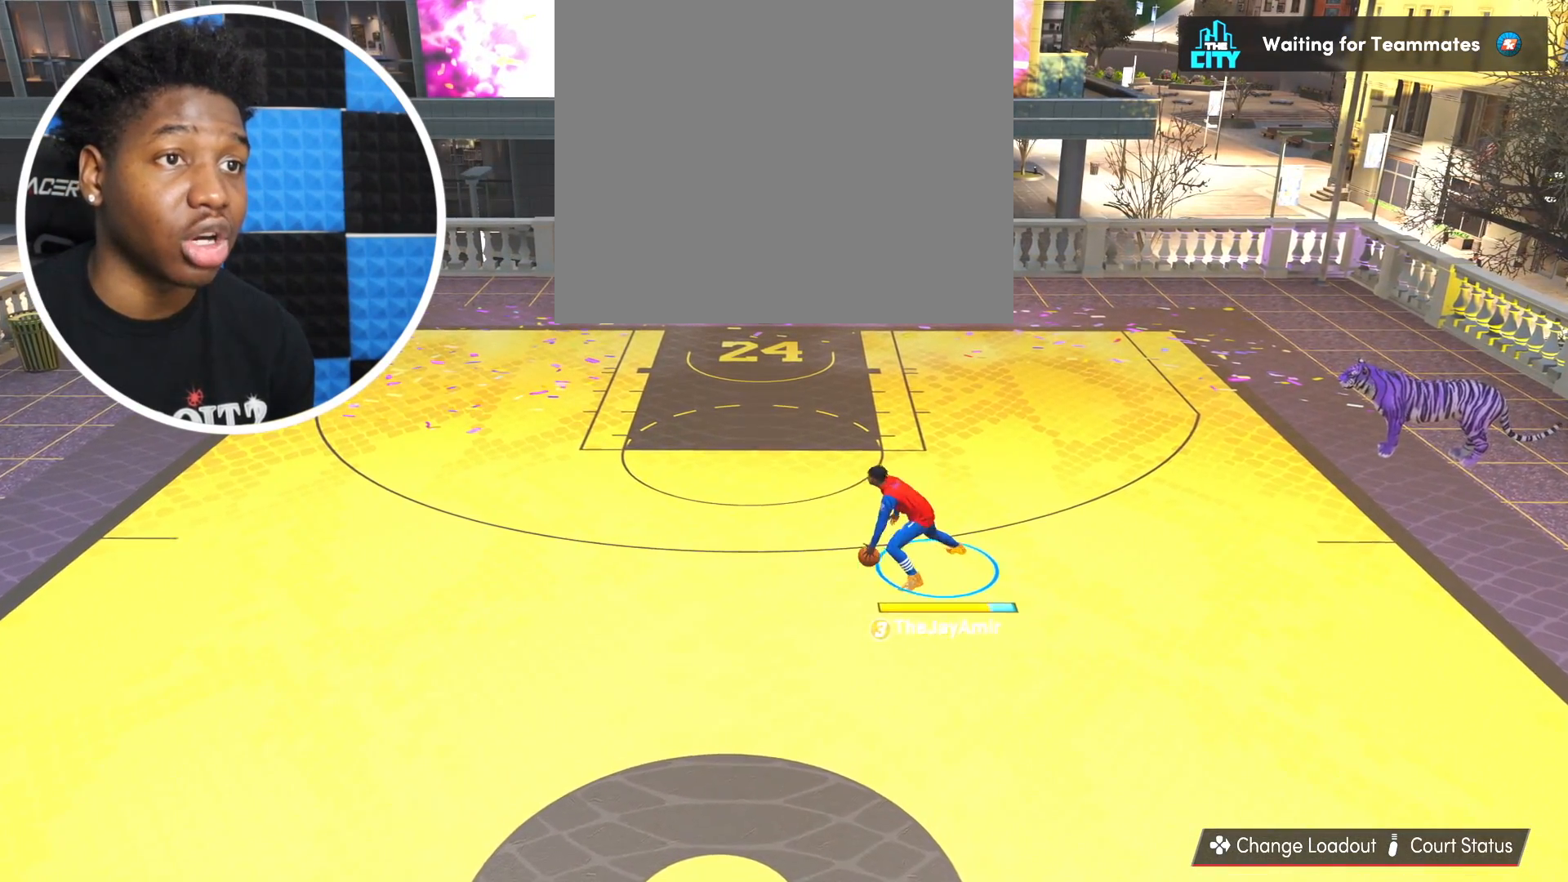
{"buttons": [], "left_stick": "right", "right_stick": "down-right", "events": [[333, "left_stick", "center"], [400, "right_stick", "down-right"], [450, "left_stick", "right"]]}
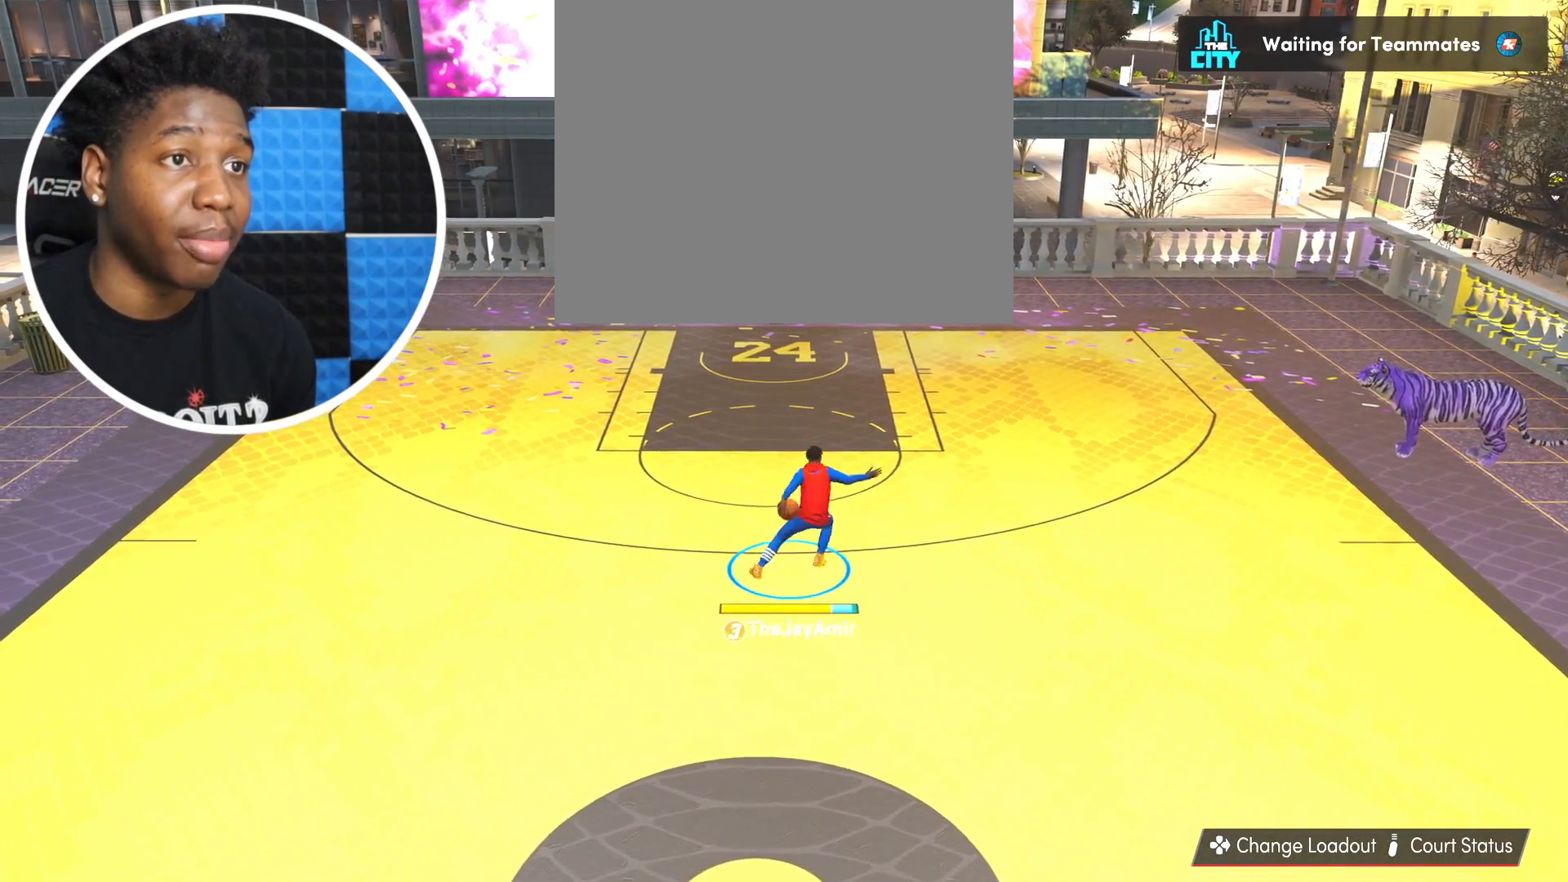
{"buttons": [], "left_stick": "center", "right_stick": "center", "events": [[17, "right_stick", "center"], [417, "left_stick", "center"]]}
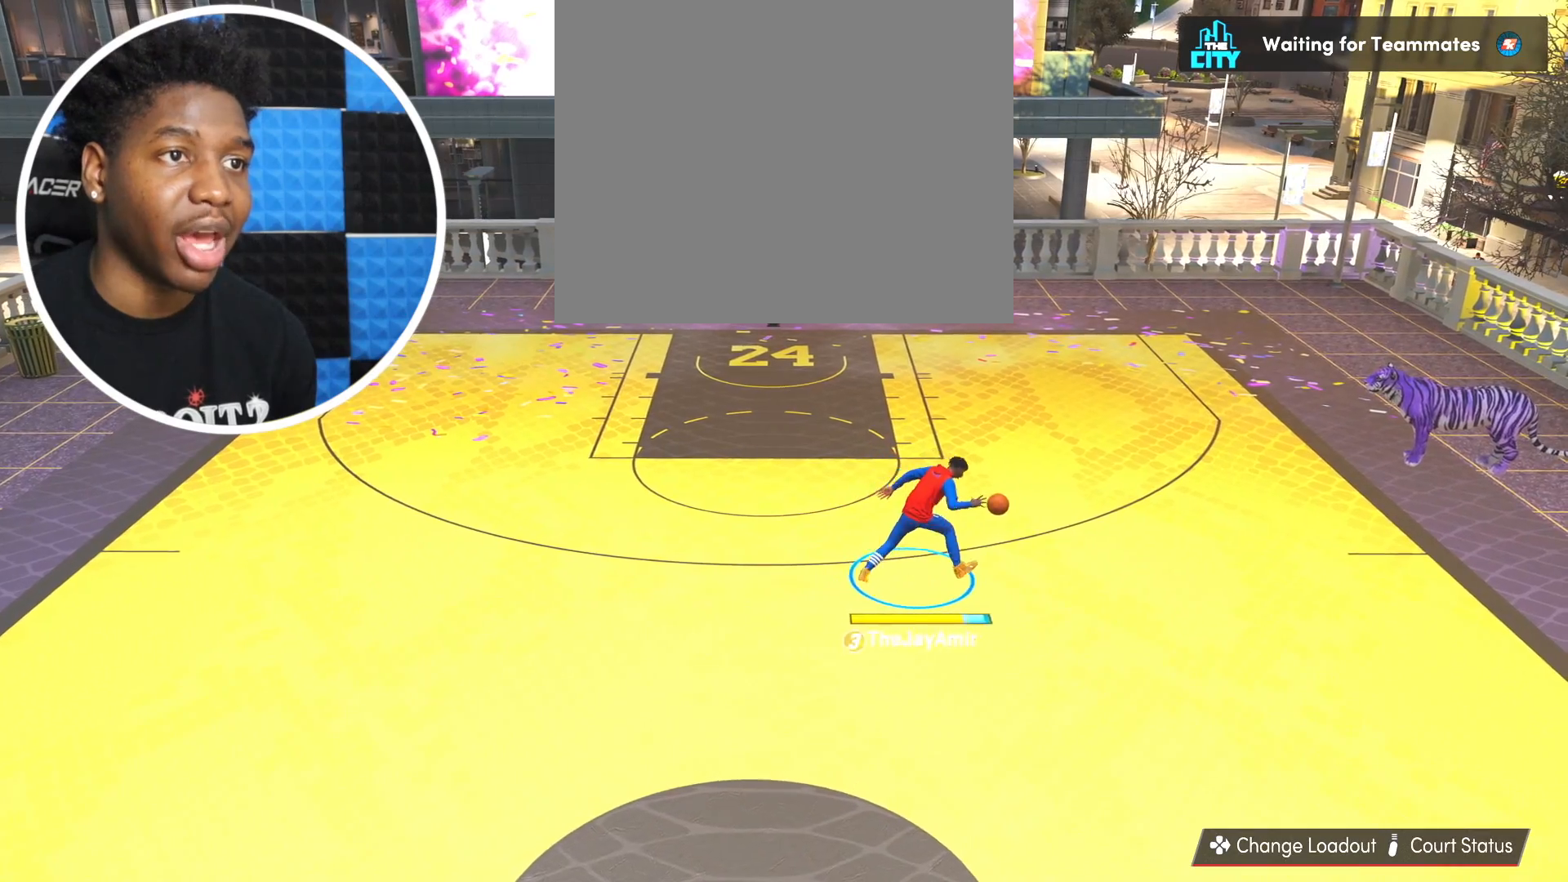
{"buttons": [], "left_stick": "center", "right_stick": "center", "events": []}
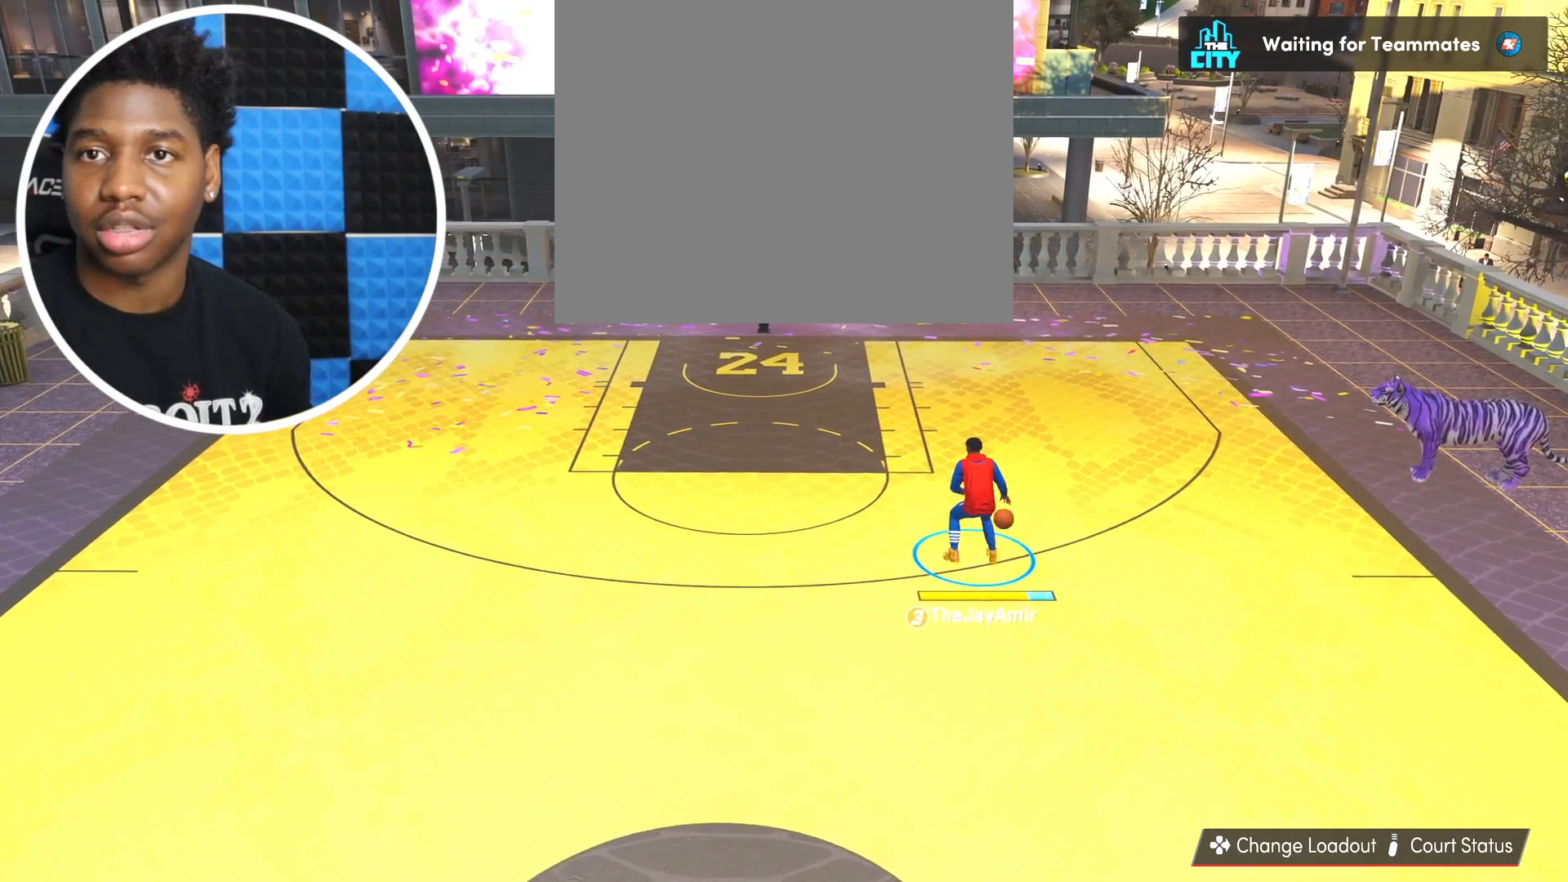
{"buttons": [], "left_stick": "center", "right_stick": "center", "events": []}